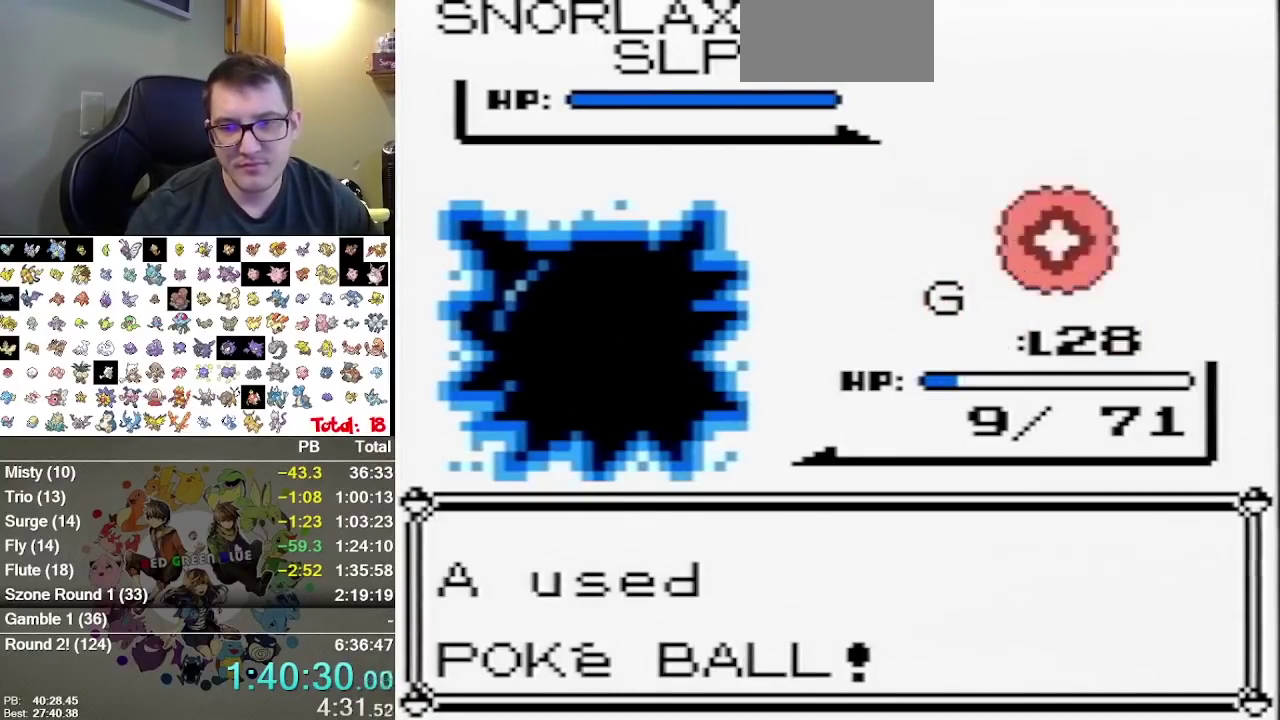
Gameplay with a controller (Nintendo layout); each line is a JSON object with the inputs held at the frame after it. "events" lists button and stick changes between this image and that frame as [ms after this image, input, new state], when the widget could be followed in between. Not read: A L3 R3.
{"buttons": [], "events": [[367, "B", "down"], [467, "B", "up"]]}
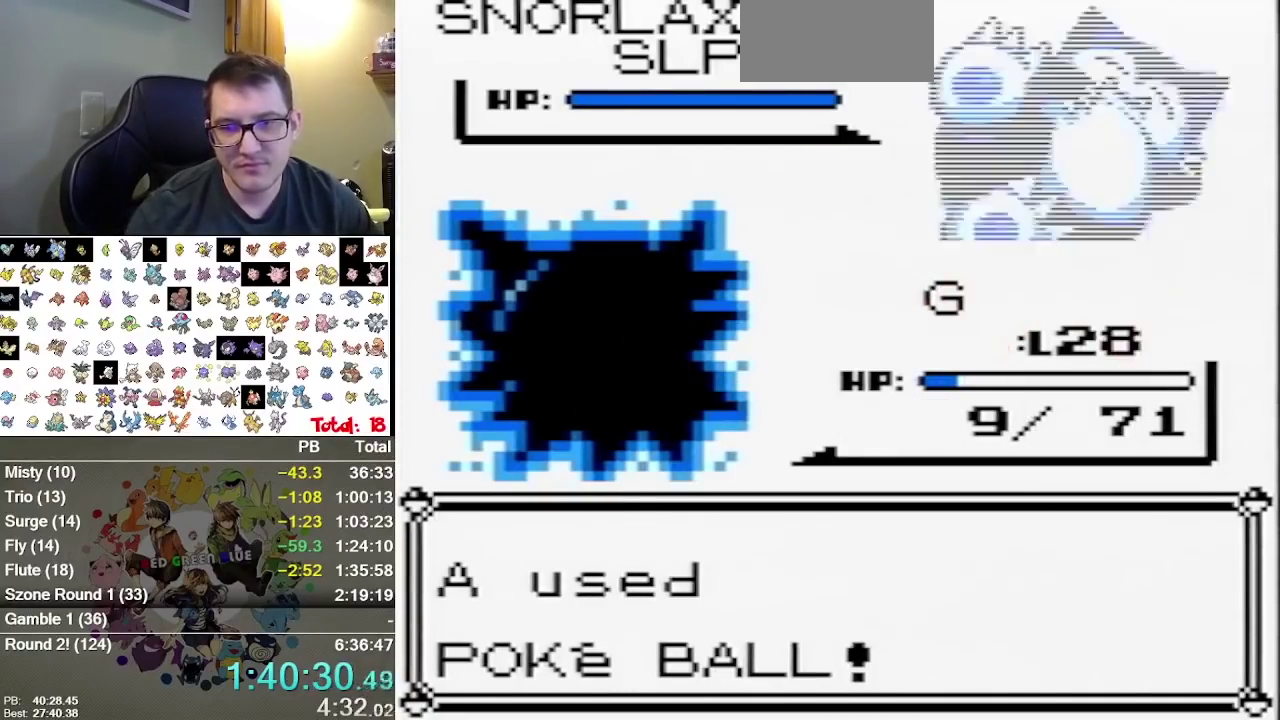
{"buttons": [], "events": []}
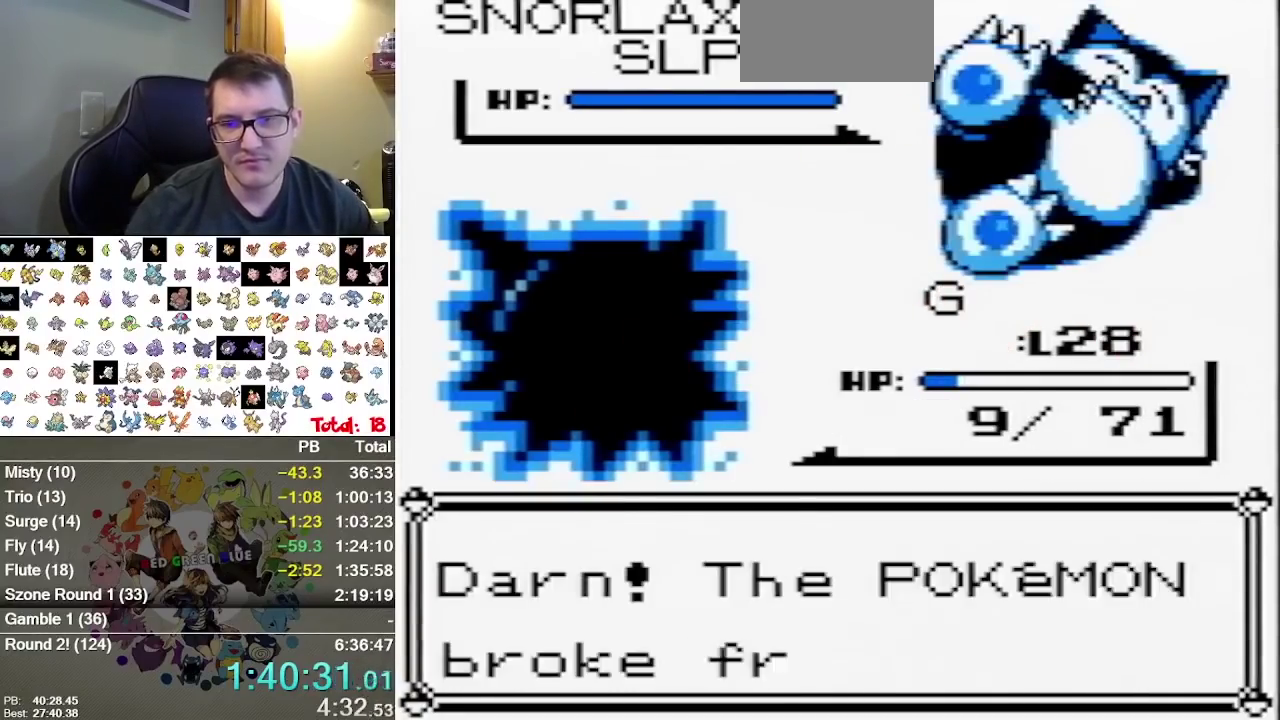
{"buttons": [], "events": [[400, "B", "down"], [450, "B", "up"]]}
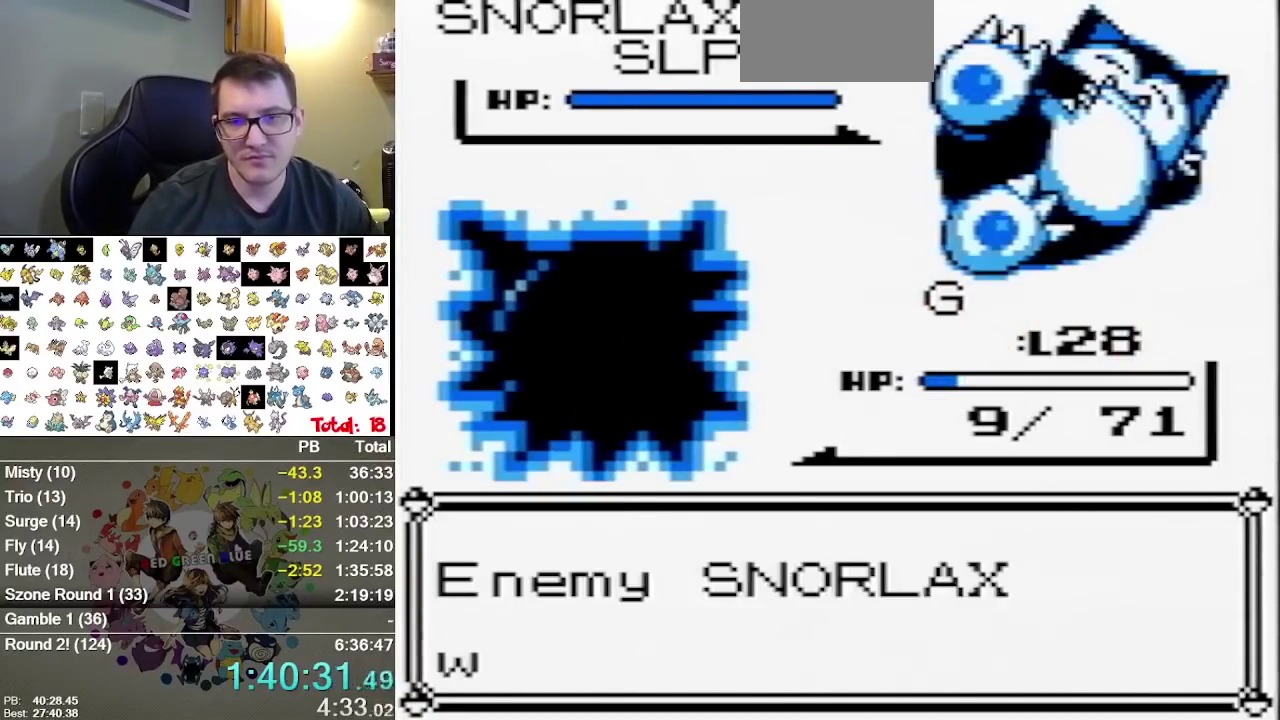
{"buttons": [], "events": []}
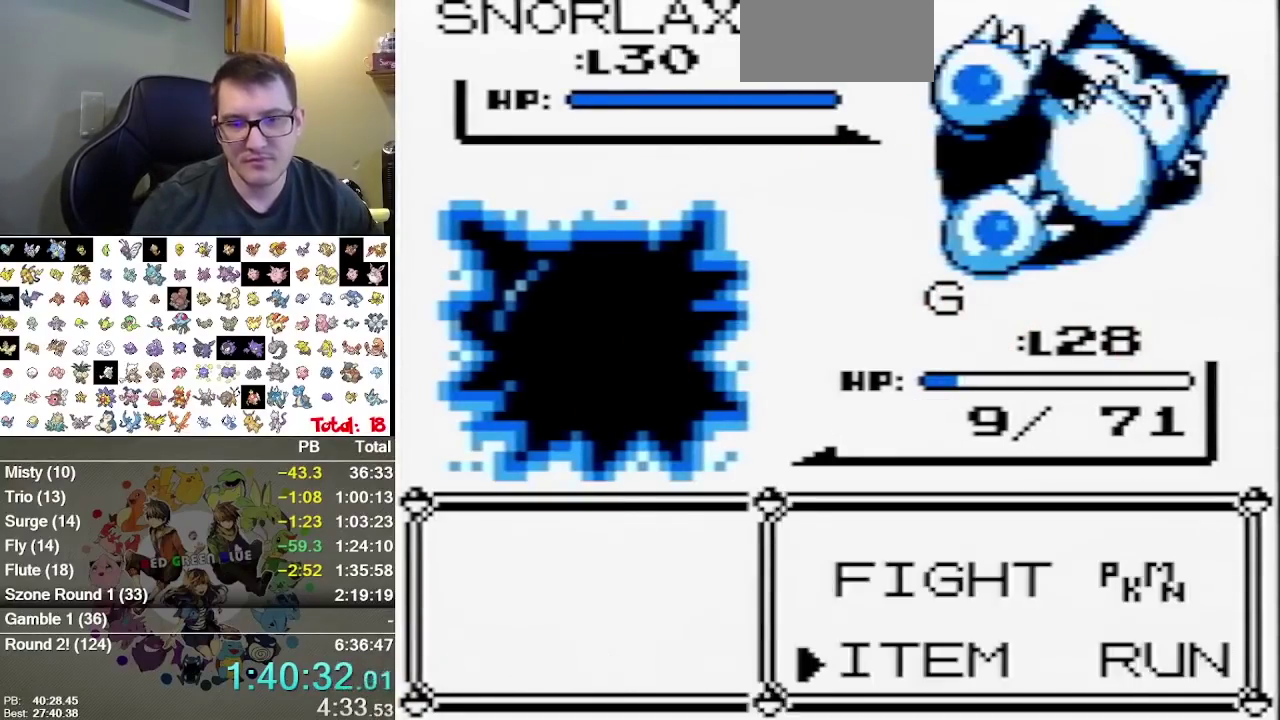
{"buttons": [], "events": []}
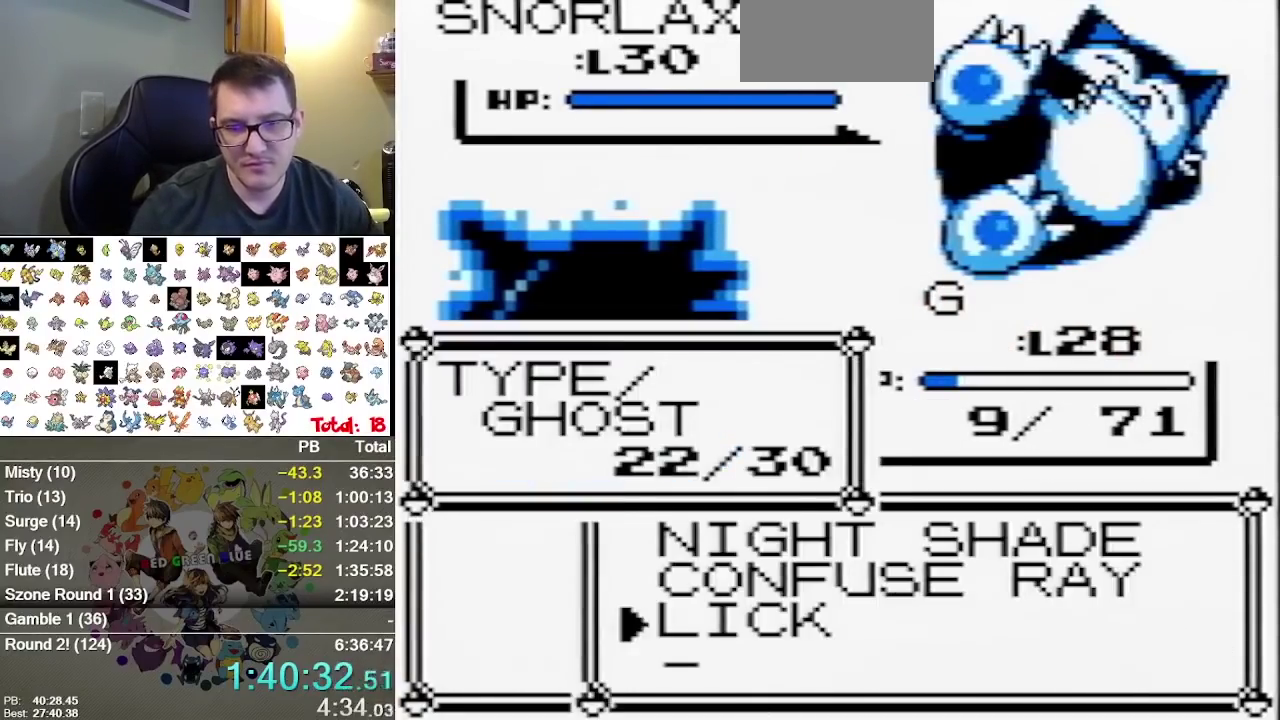
{"buttons": [], "events": [[83, "DPAD_DOWN", "down"], [167, "DPAD_DOWN", "up"]]}
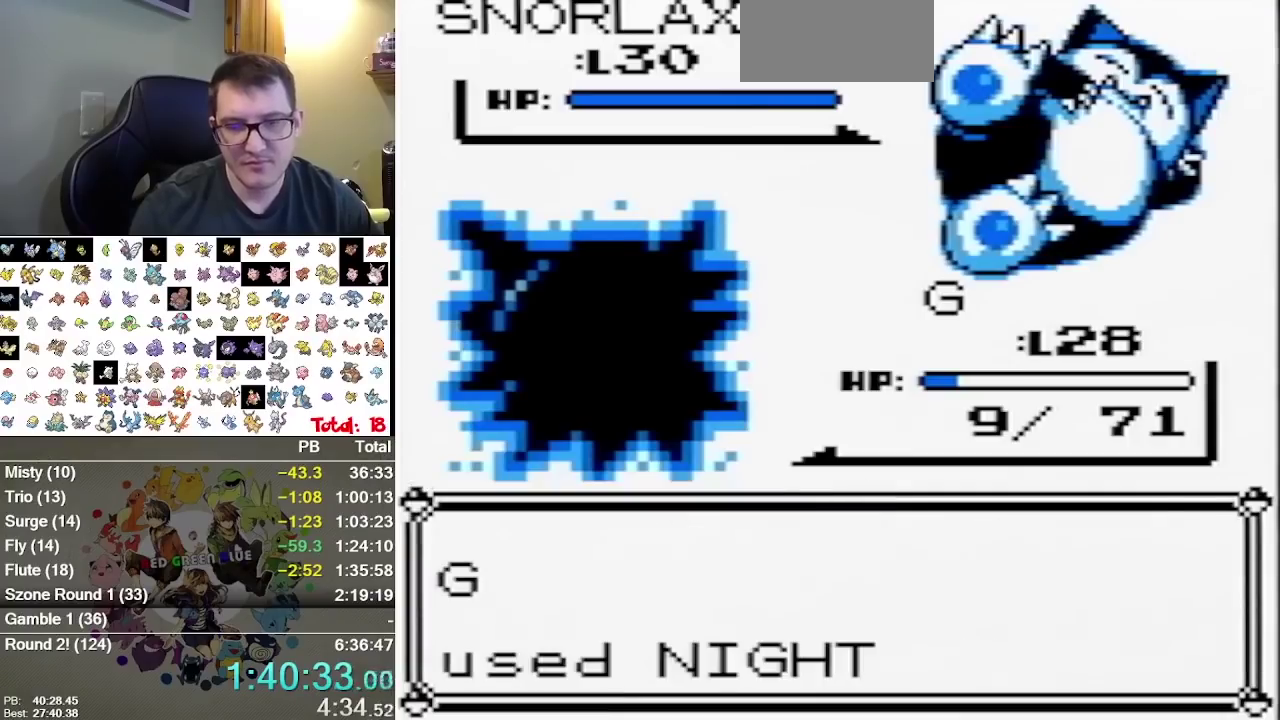
{"buttons": [], "events": []}
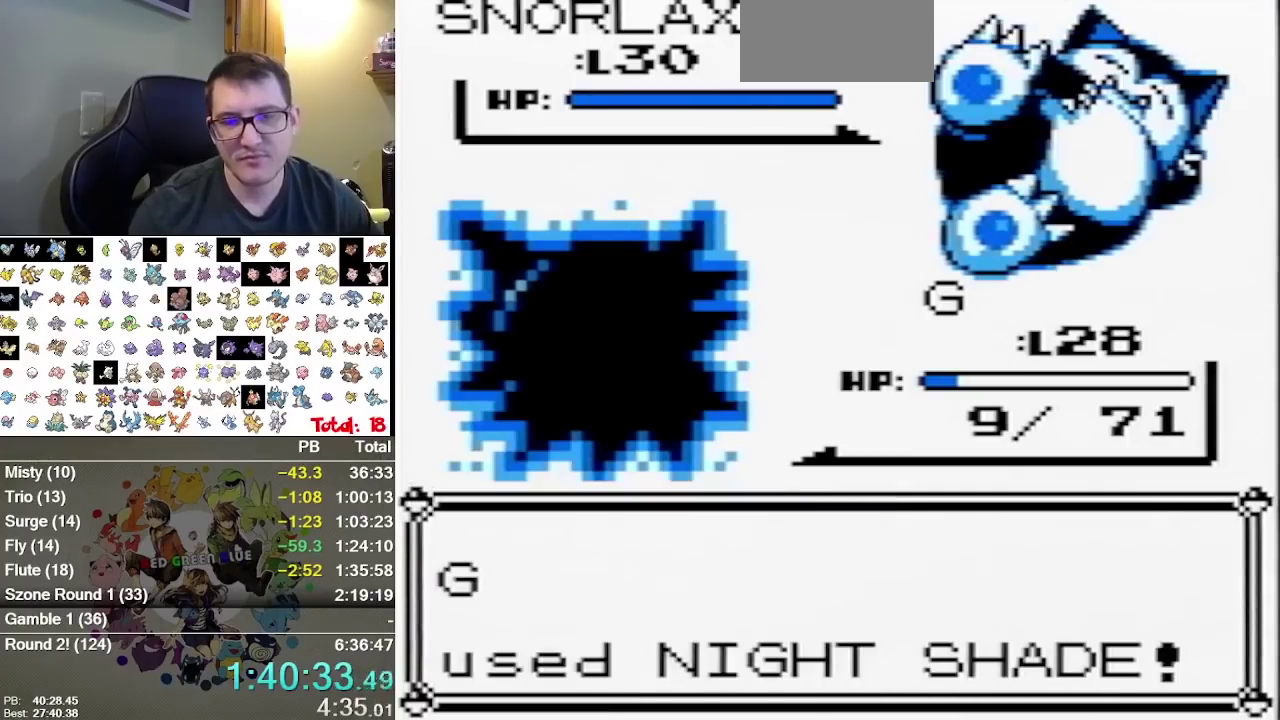
{"buttons": [], "events": []}
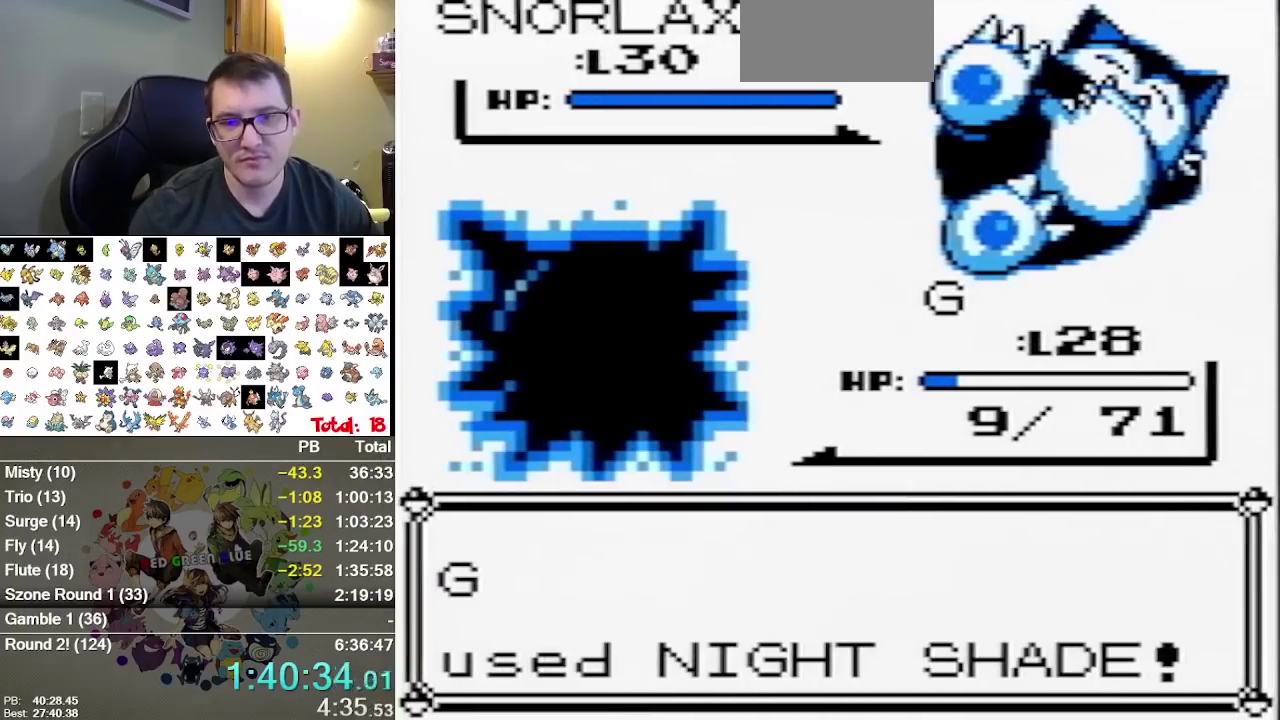
{"buttons": [], "events": []}
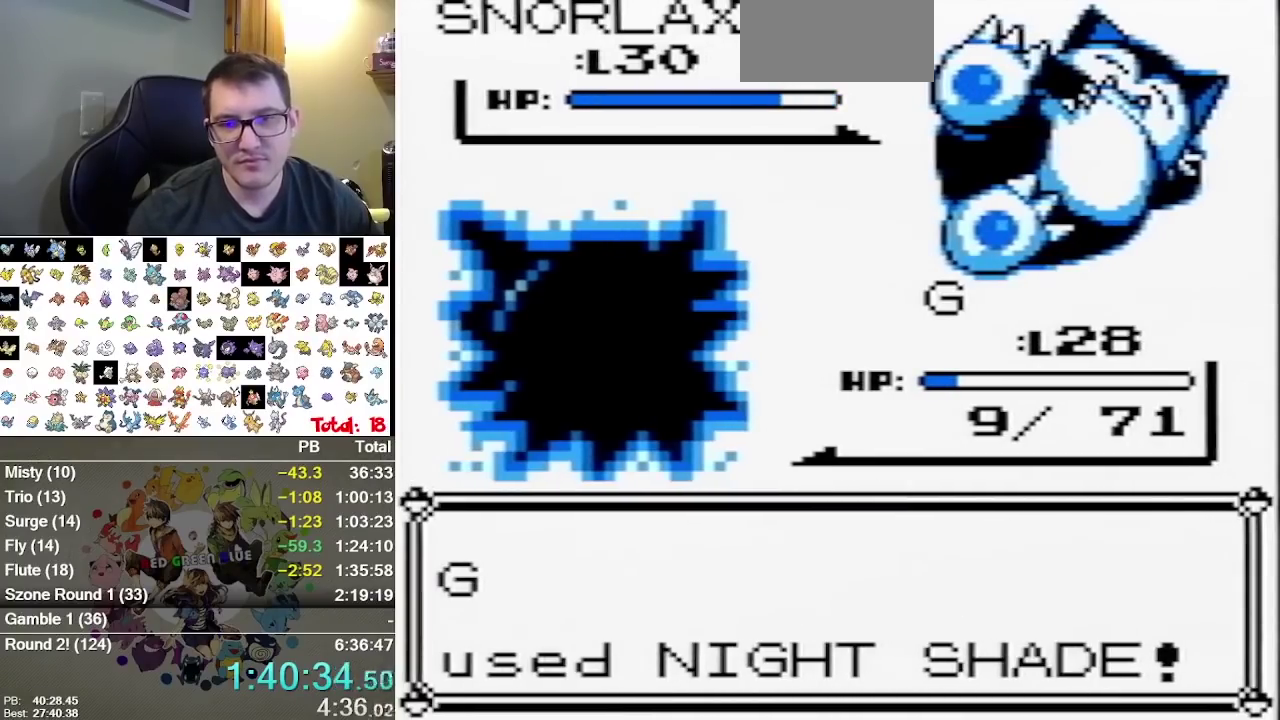
{"buttons": [], "events": [[383, "B", "down"], [483, "B", "up"]]}
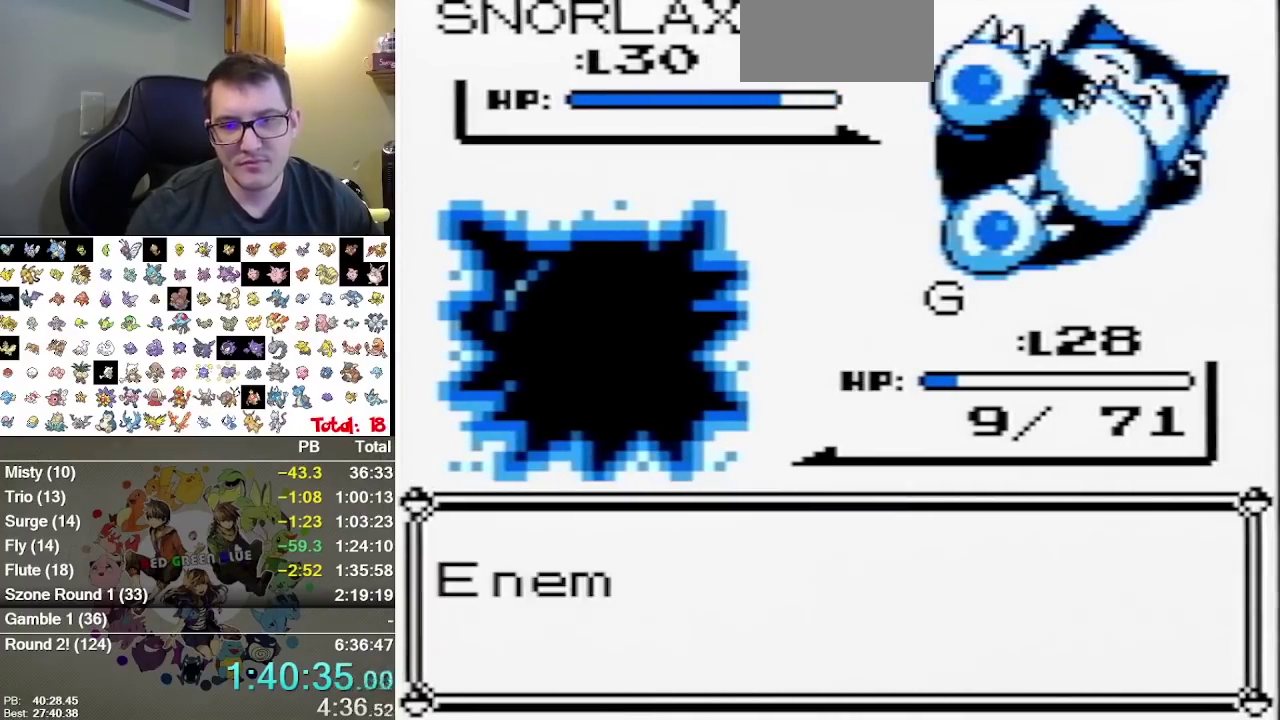
{"buttons": ["B"], "events": [[483, "B", "down"]]}
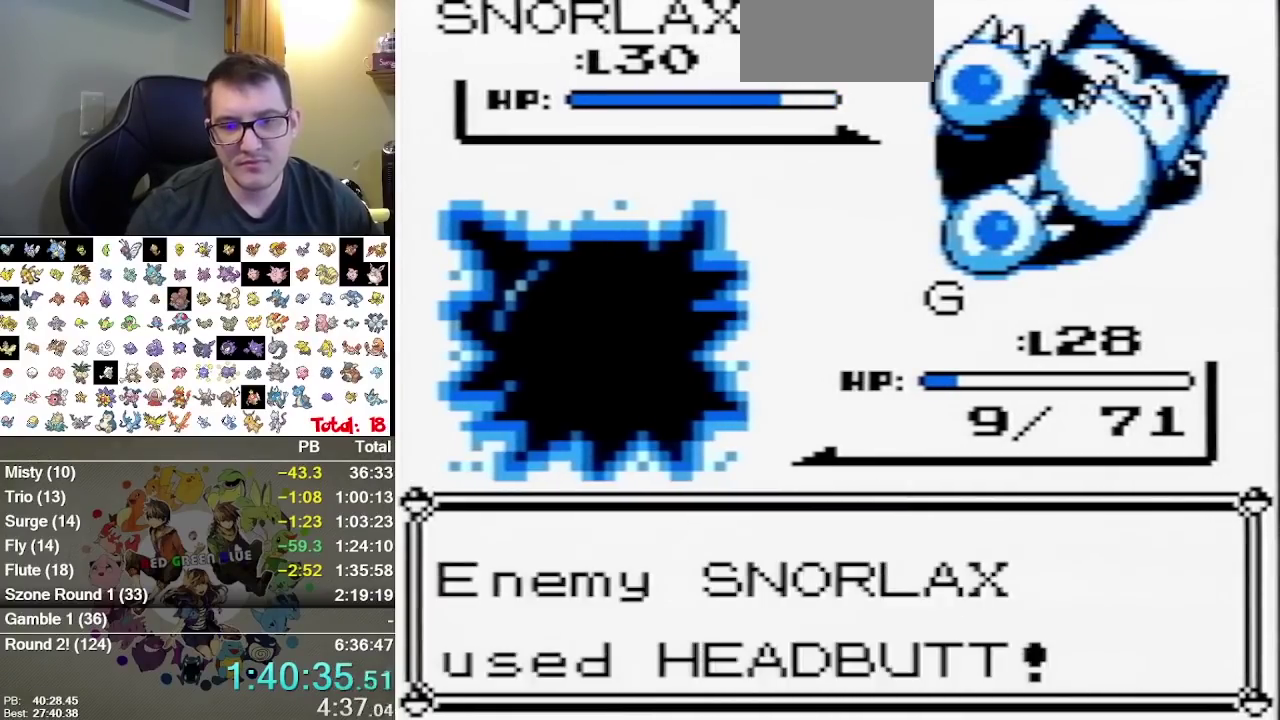
{"buttons": [], "events": [[50, "B", "up"]]}
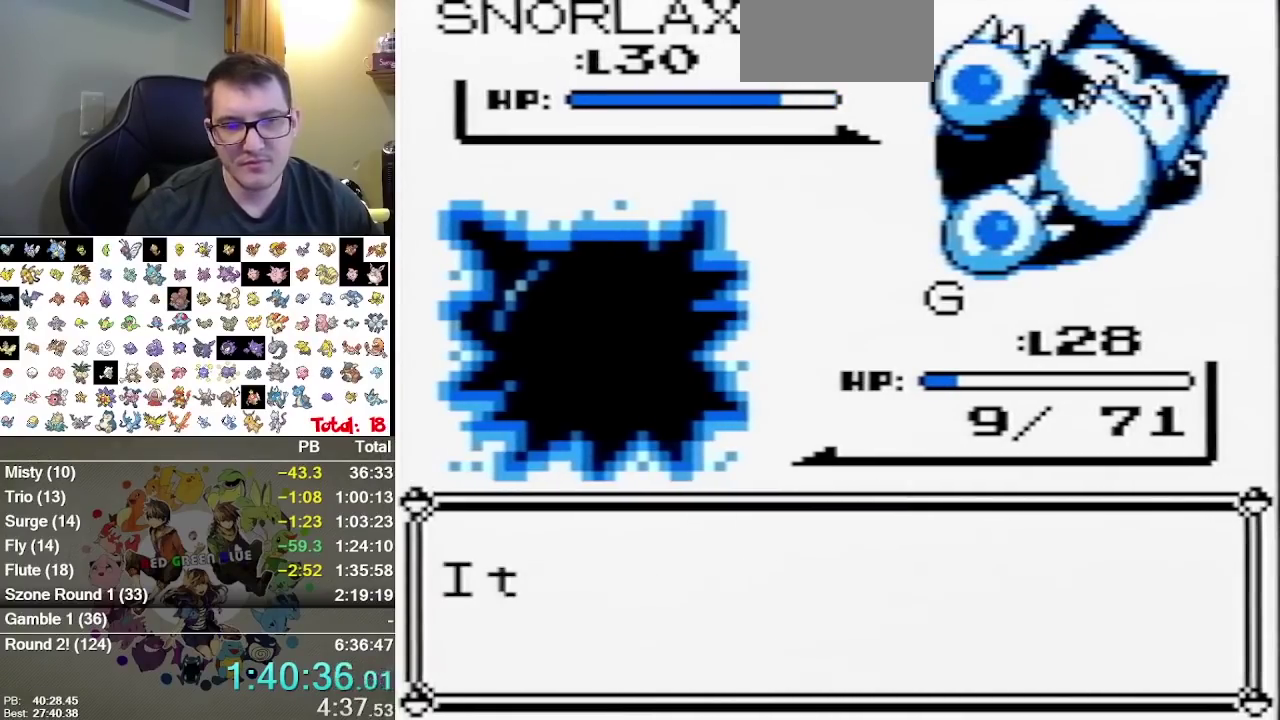
{"buttons": [], "events": []}
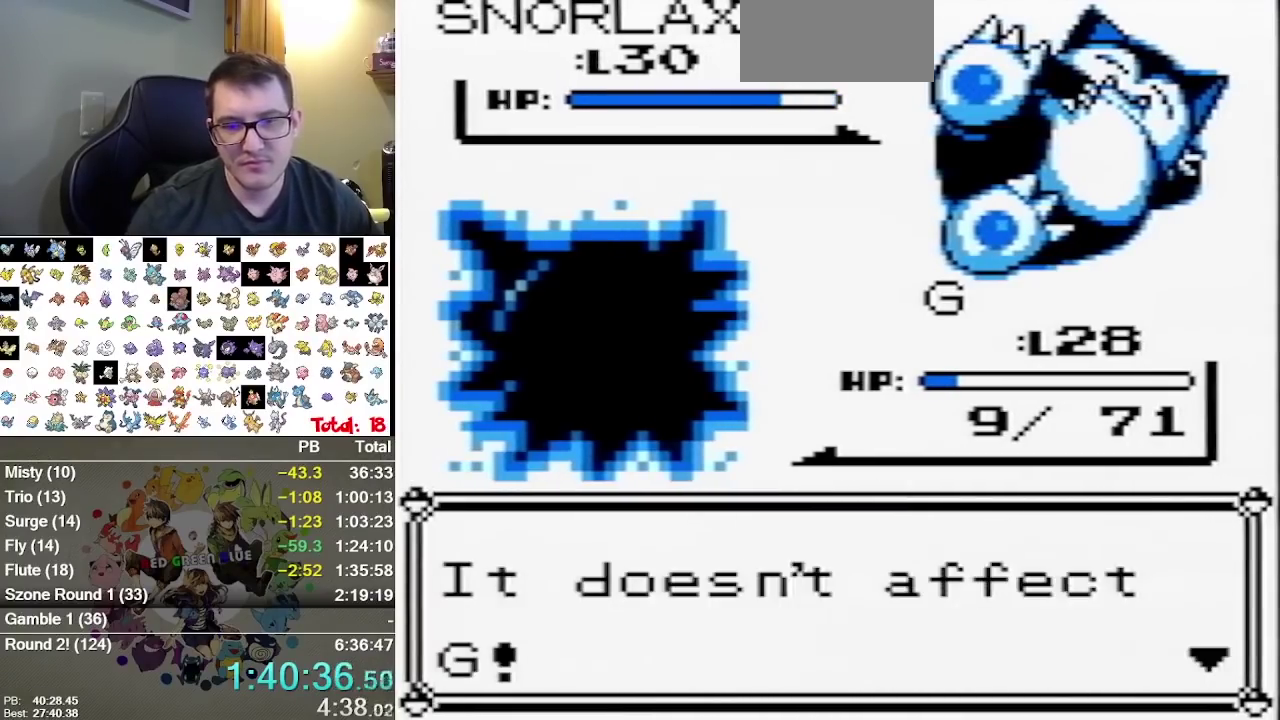
{"buttons": [], "events": []}
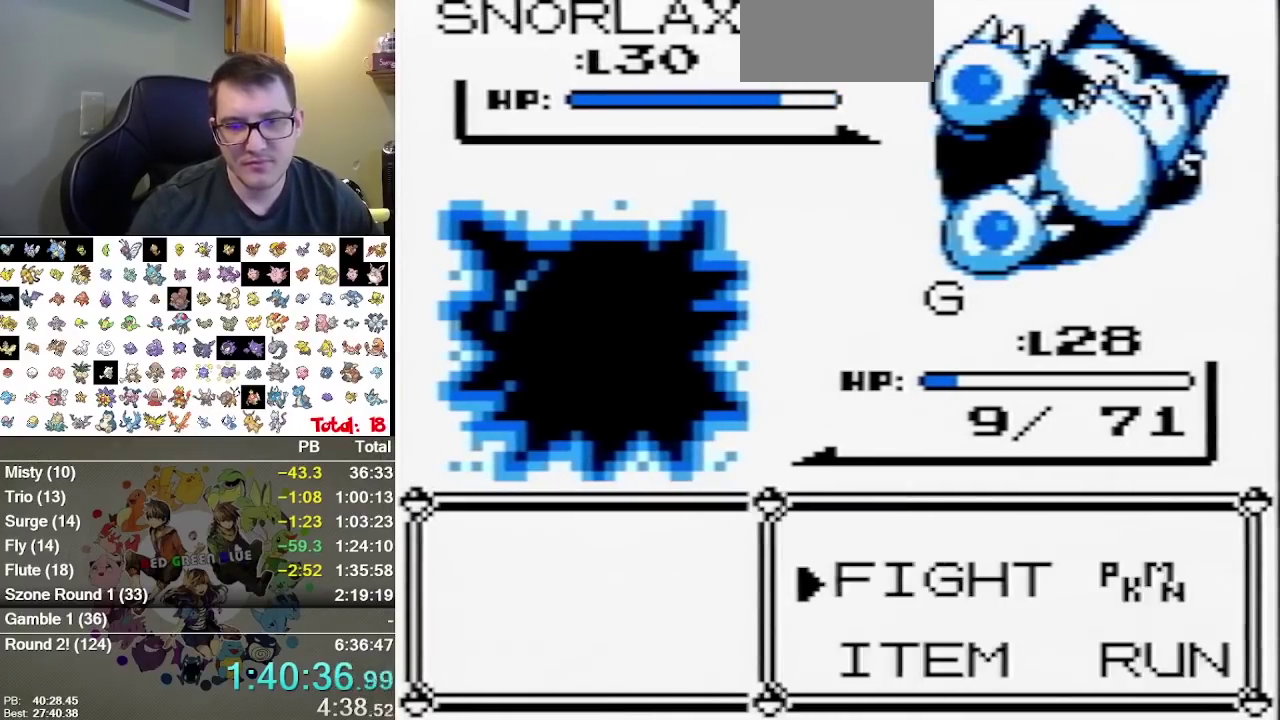
{"buttons": [], "events": [[317, "DPAD_UP", "down"], [417, "DPAD_UP", "up"]]}
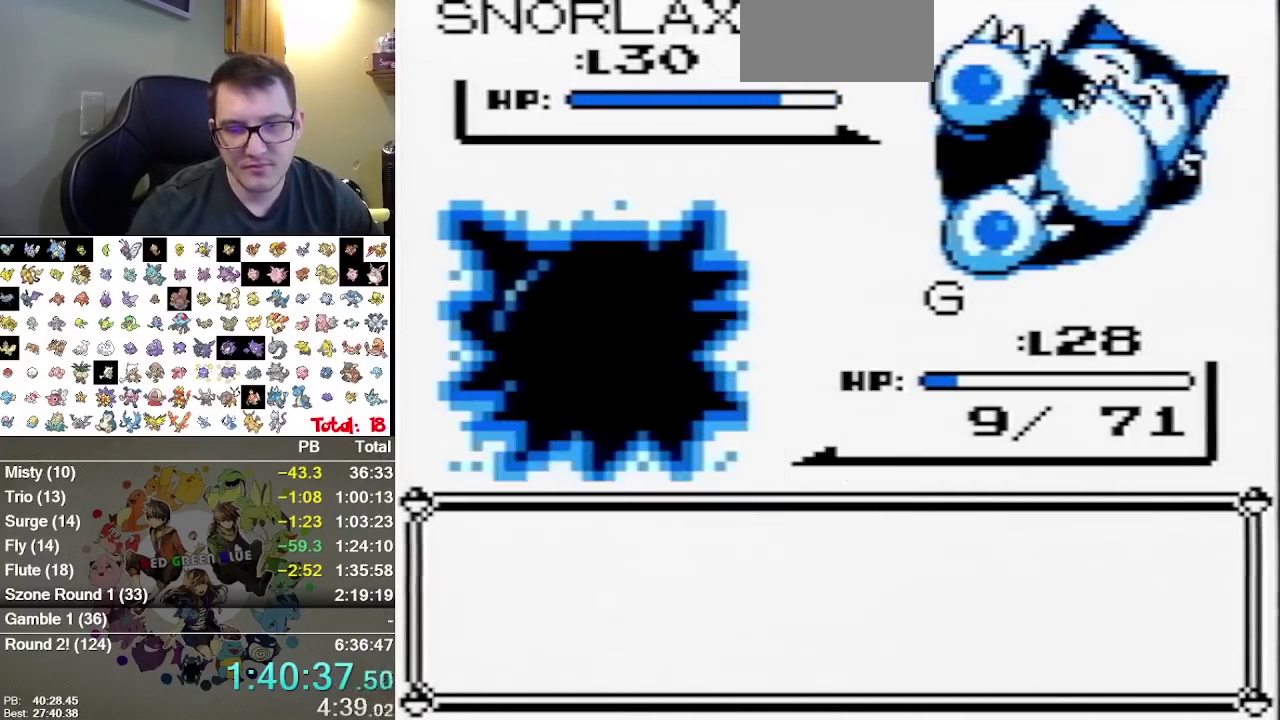
{"buttons": [], "events": []}